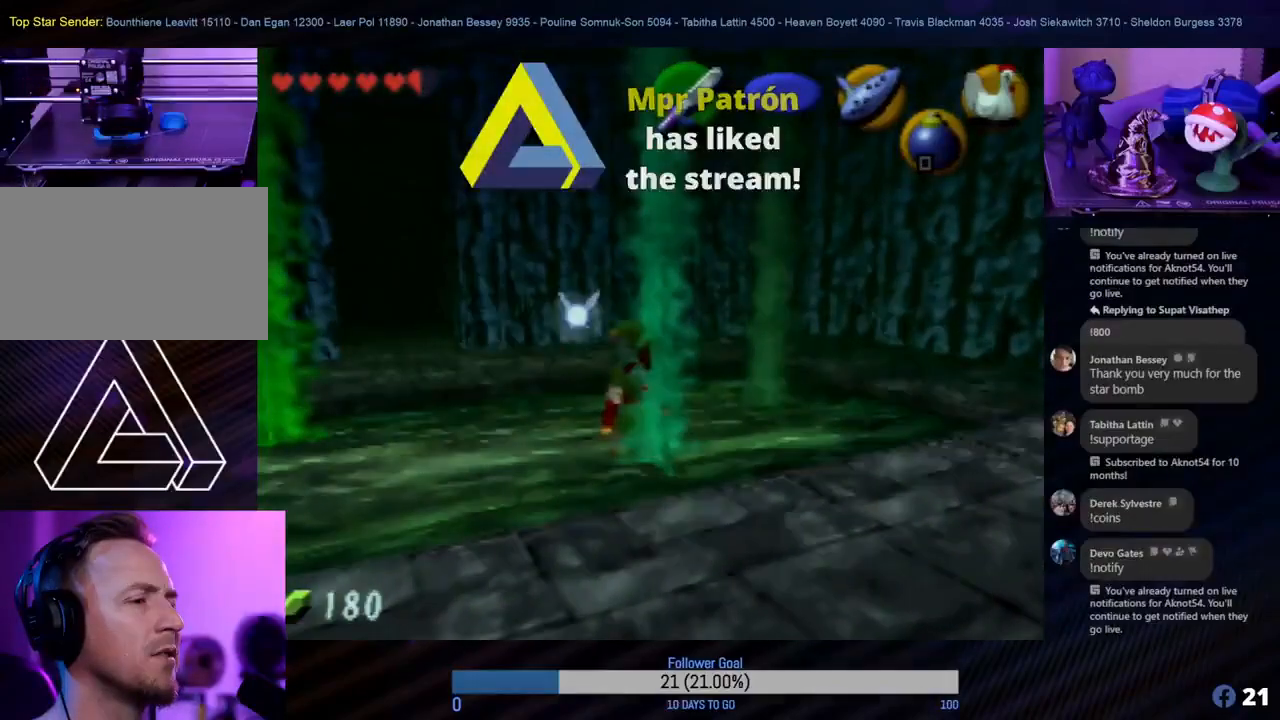
Gameplay with a controller (Nintendo layout); each line is a JSON object with the inputs held at the frame after it. "events" lists button and stick changes between this image and that frame as [ms after this image, input, new state], when the widget could be followed in between. Not read: L1 L3 R3.
{"buttons": [], "left_stick": "up-left", "events": [[133, "left_stick", "left"], [350, "left_stick", "up-left"]]}
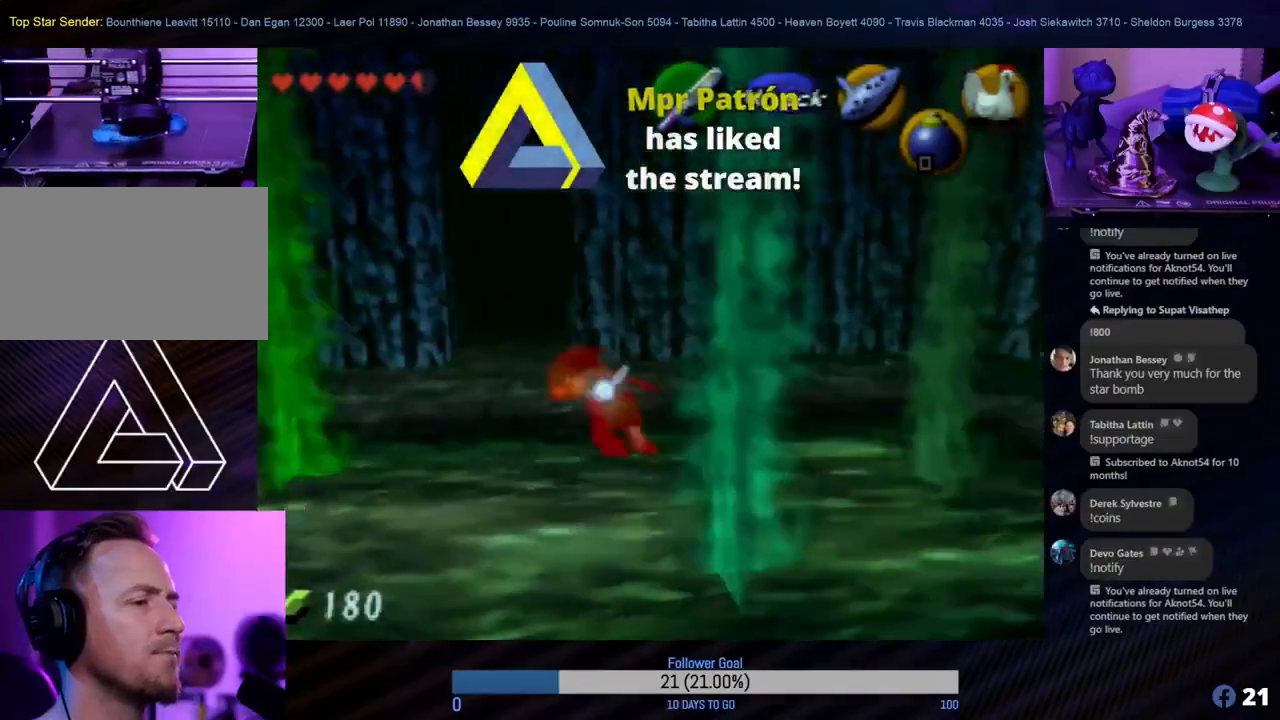
{"buttons": [], "left_stick": "up", "events": [[250, "left_stick", "up"]]}
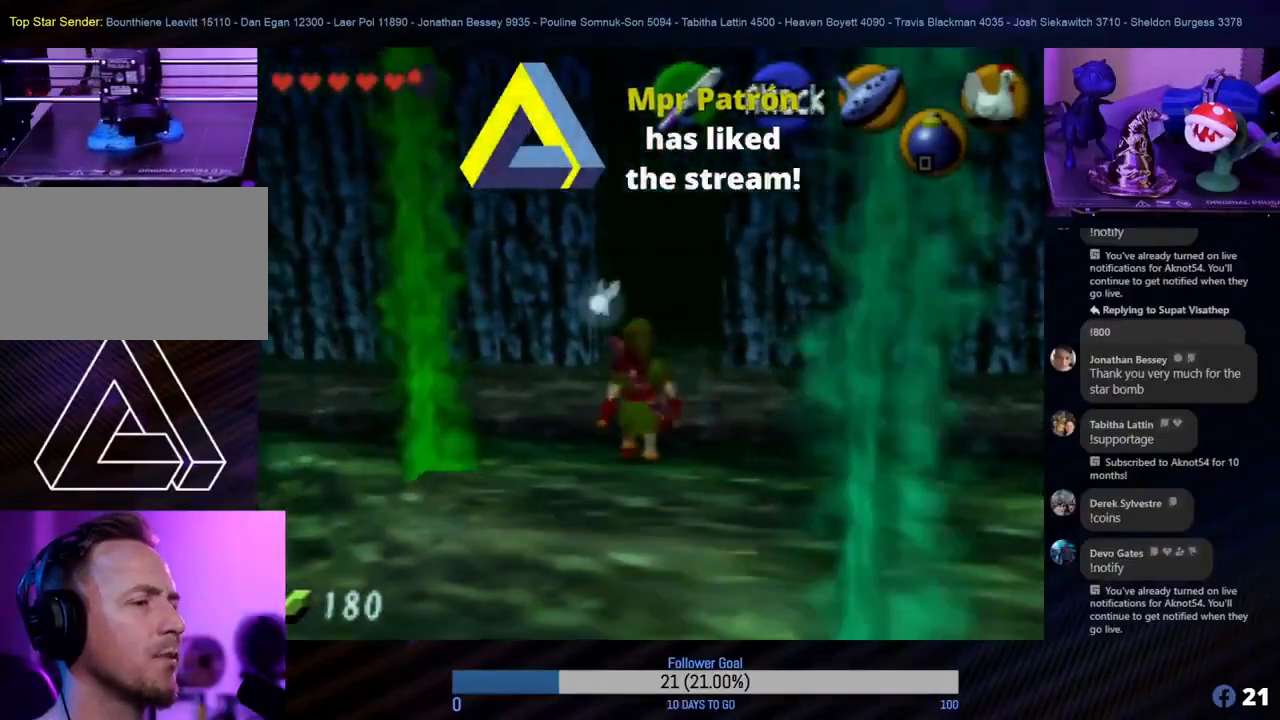
{"buttons": [], "left_stick": "up", "events": []}
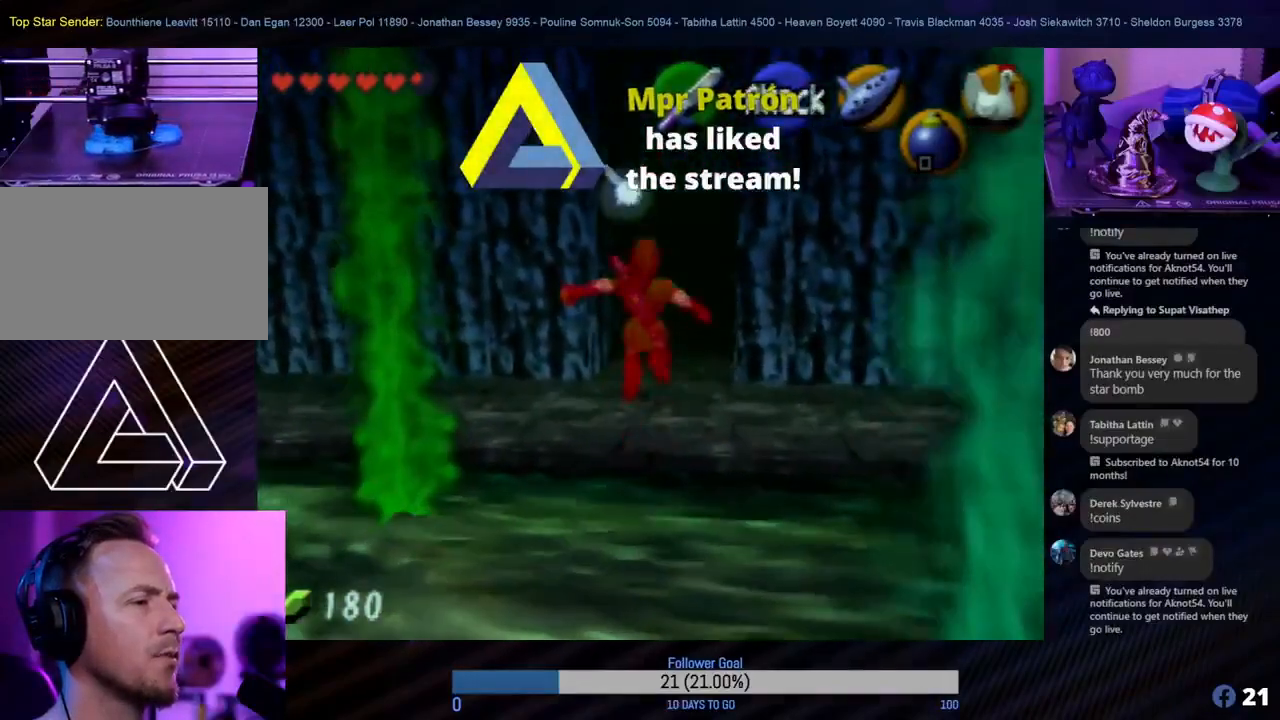
{"buttons": ["A"], "left_stick": "up", "events": [[383, "A", "down"]]}
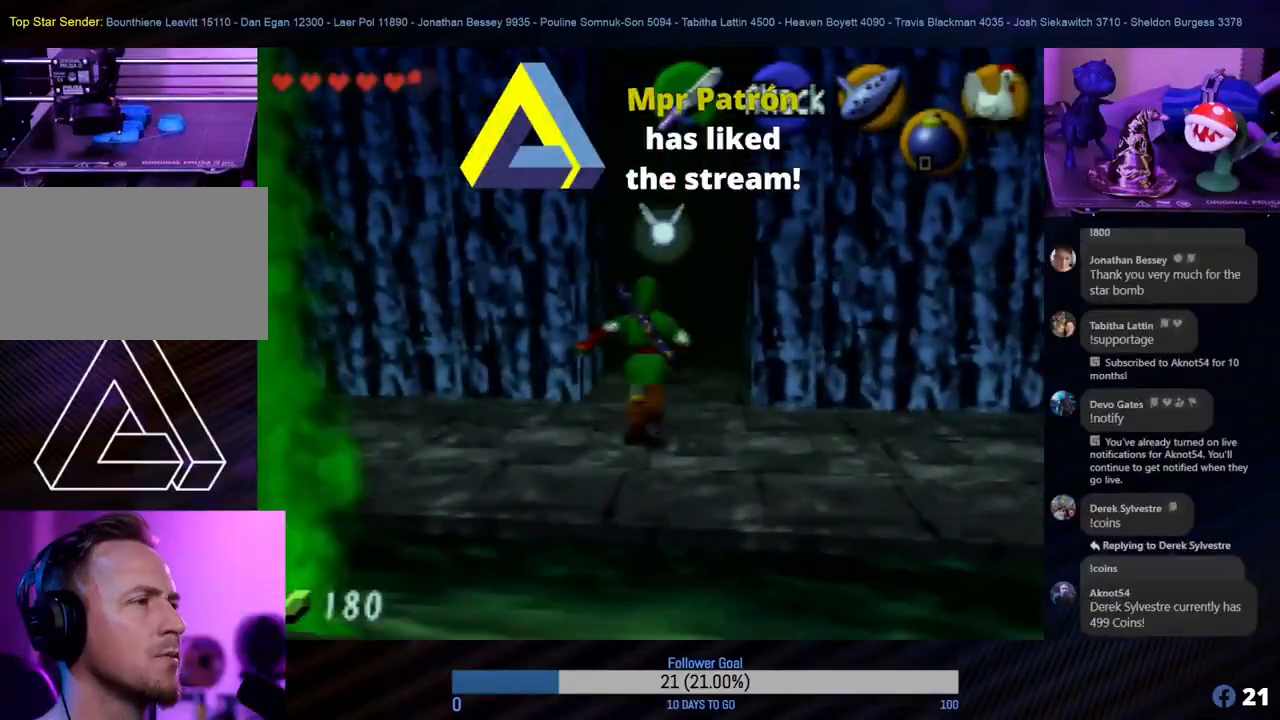
{"buttons": [], "left_stick": "up", "events": [[33, "A", "up"], [133, "A", "down"], [233, "A", "up"], [333, "A", "down"], [417, "A", "up"]]}
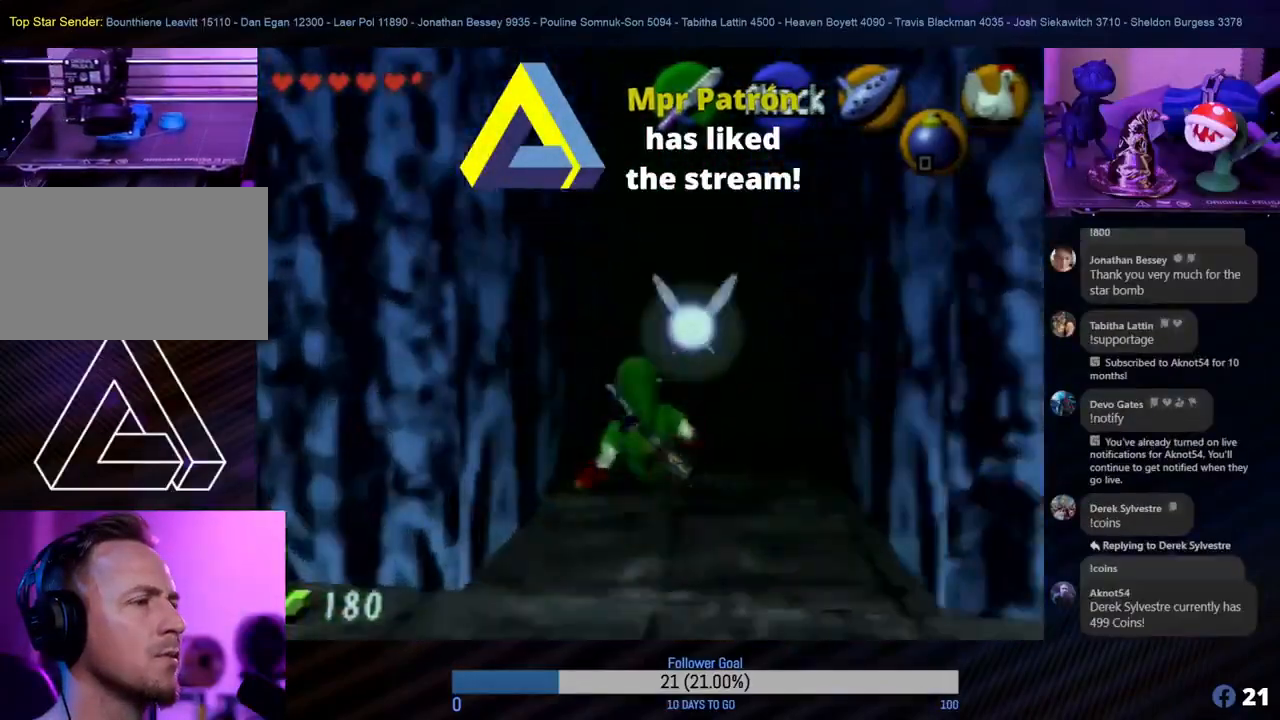
{"buttons": [], "left_stick": "up", "events": []}
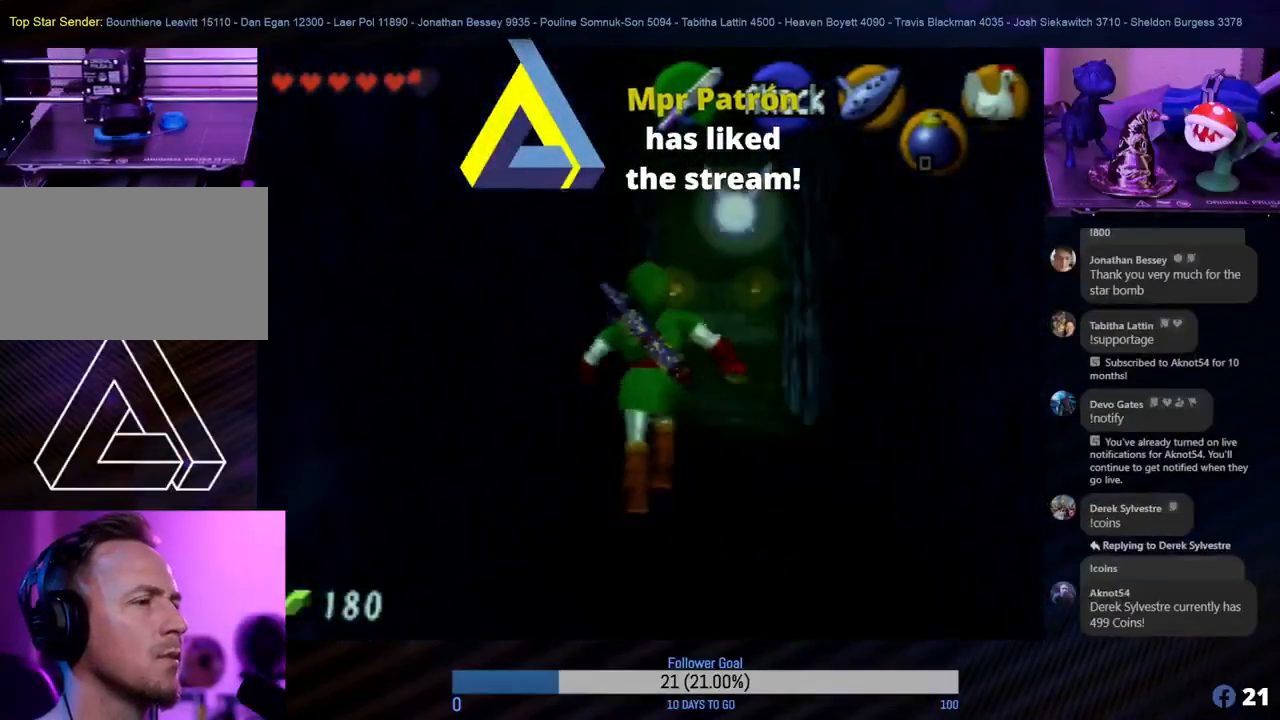
{"buttons": [], "left_stick": "up", "events": []}
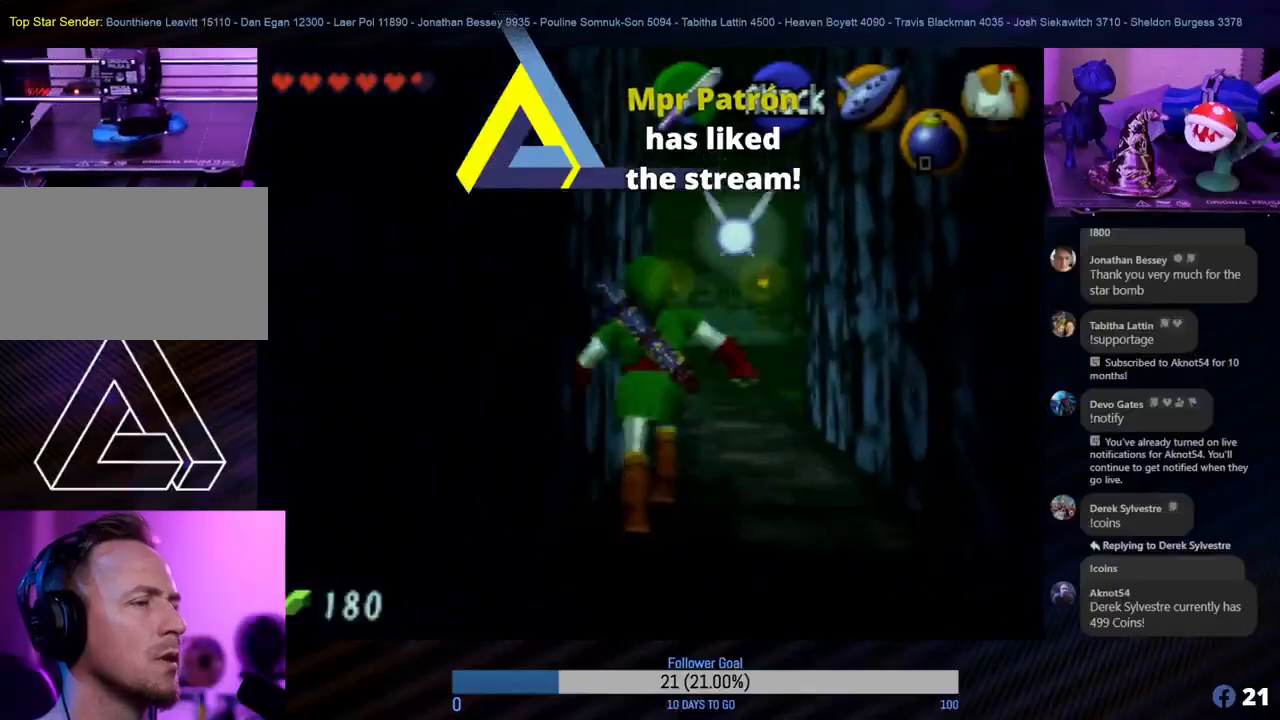
{"buttons": [], "left_stick": "up", "events": [[283, "left_stick", "up-right"], [417, "left_stick", "up"]]}
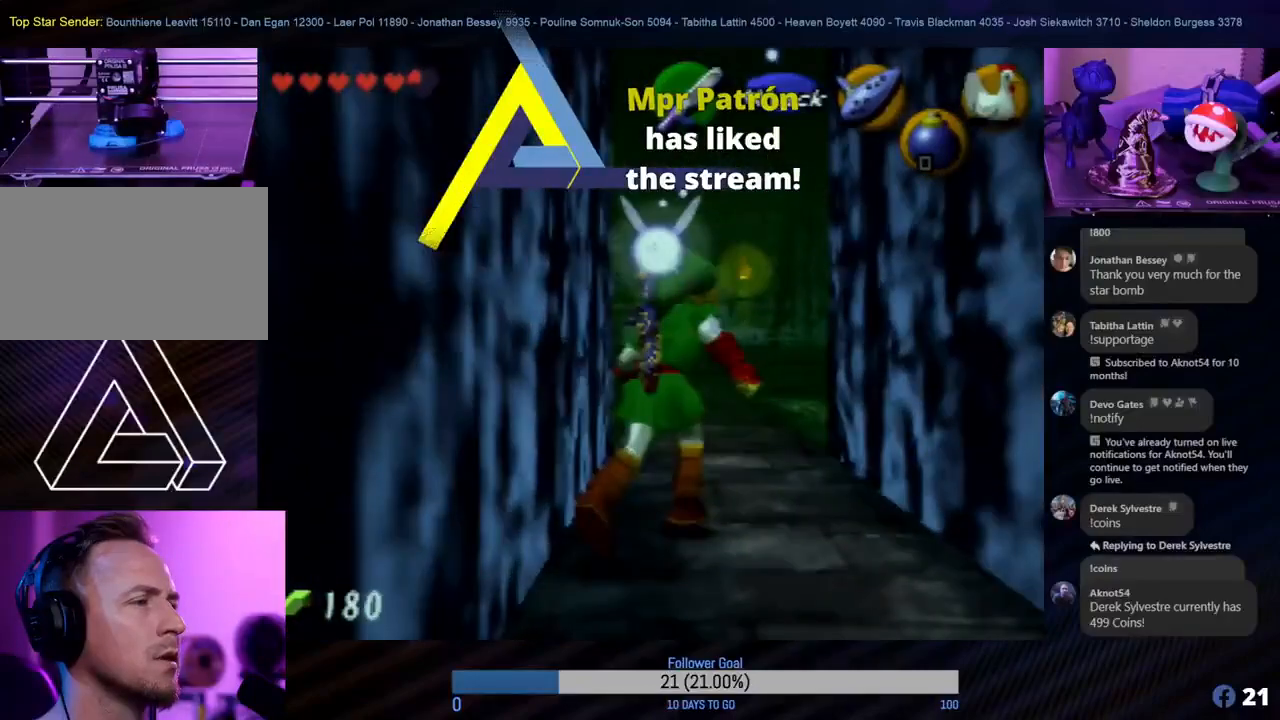
{"buttons": [], "left_stick": "up", "events": []}
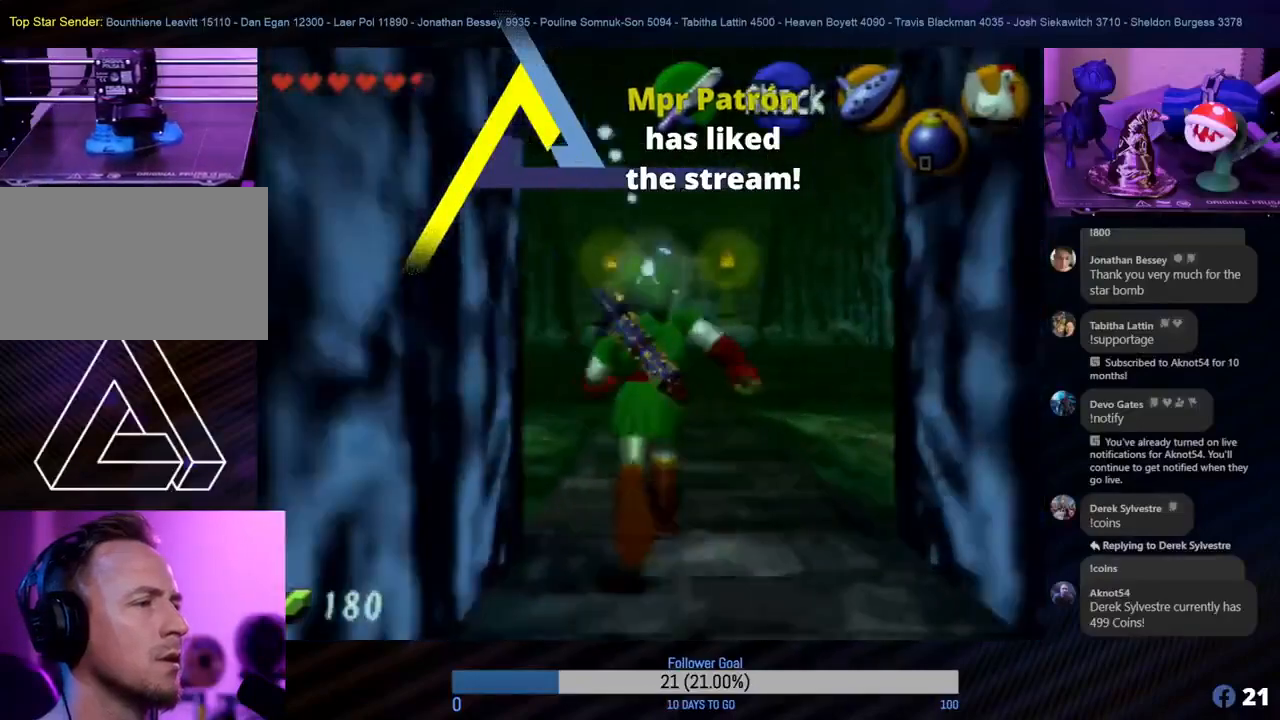
{"buttons": [], "left_stick": "up", "events": []}
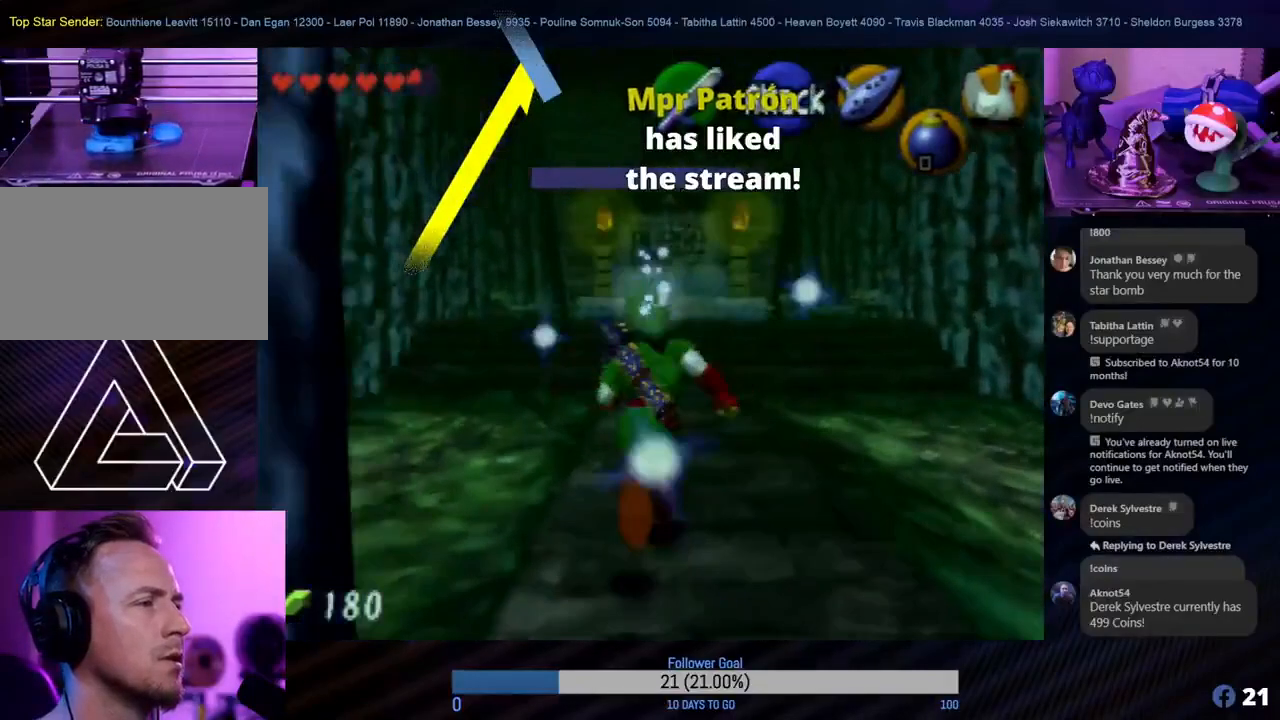
{"buttons": [], "left_stick": "up", "events": [[350, "A", "down"], [500, "A", "up"]]}
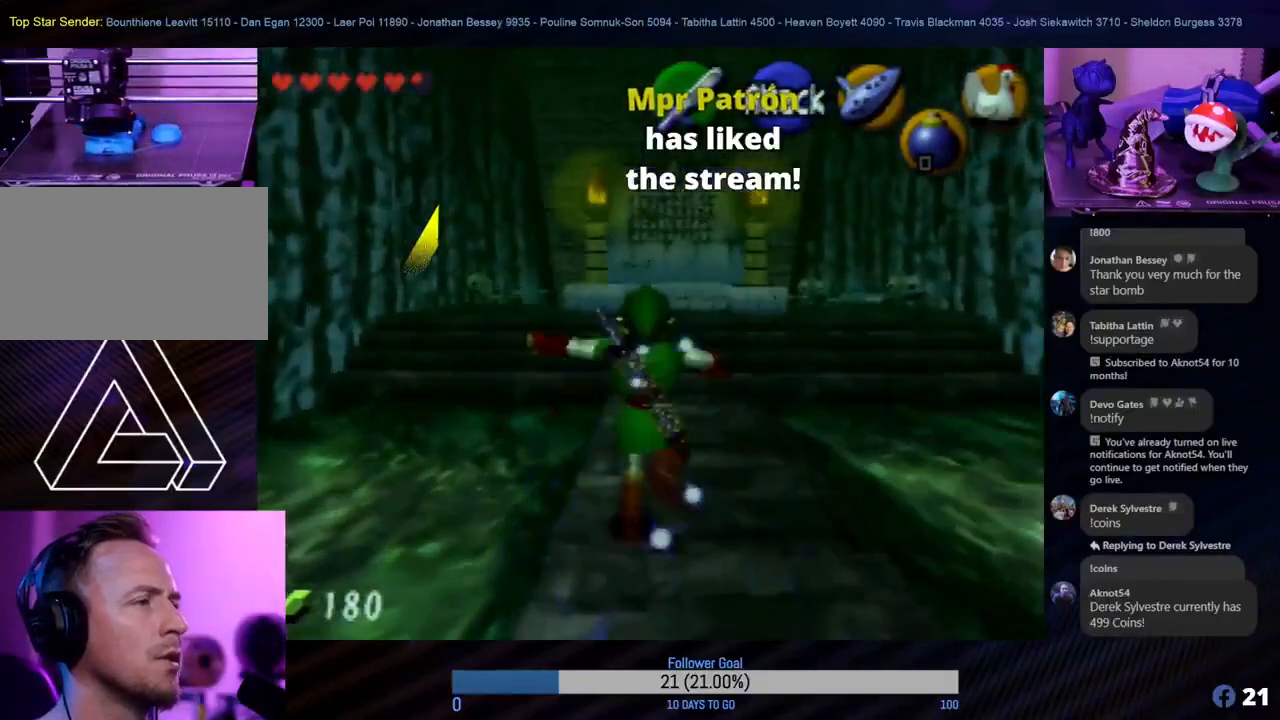
{"buttons": [], "left_stick": "up", "events": []}
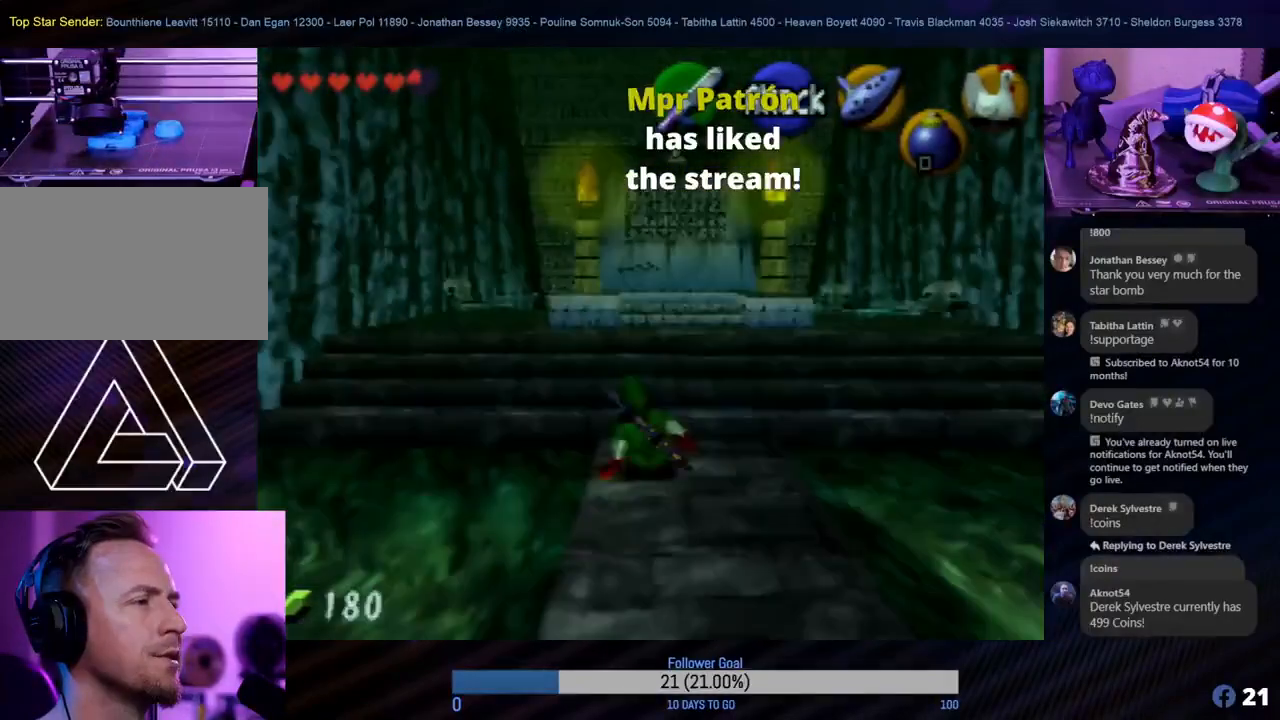
{"buttons": [], "left_stick": "up", "events": [[250, "left_stick", "up-right"], [417, "left_stick", "up"]]}
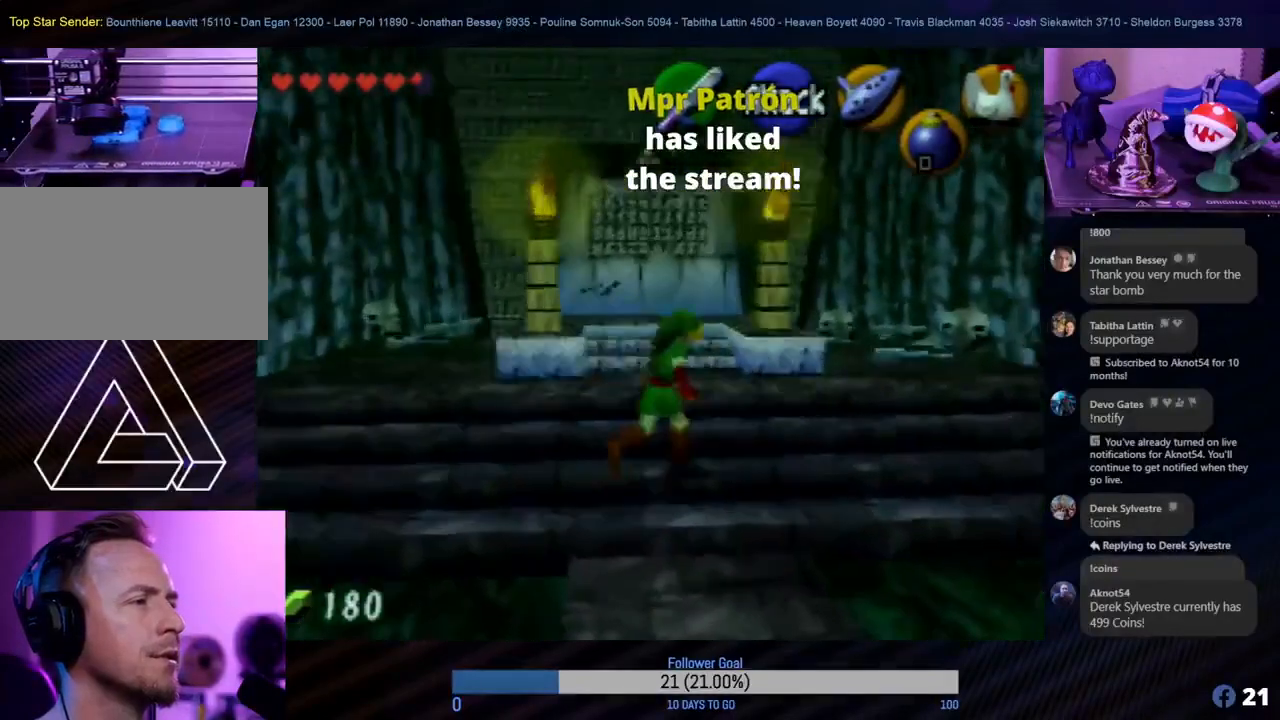
{"buttons": [], "left_stick": "up", "events": []}
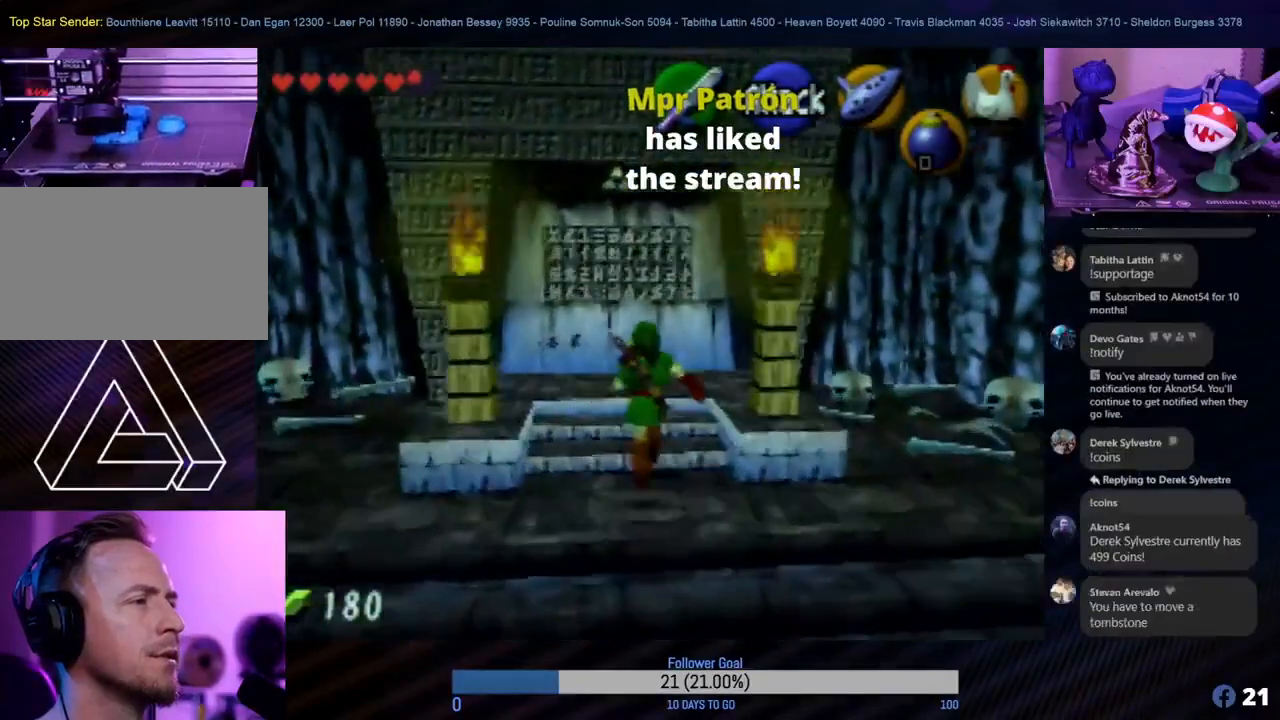
{"buttons": [], "left_stick": "center", "events": [[283, "left_stick", "center"]]}
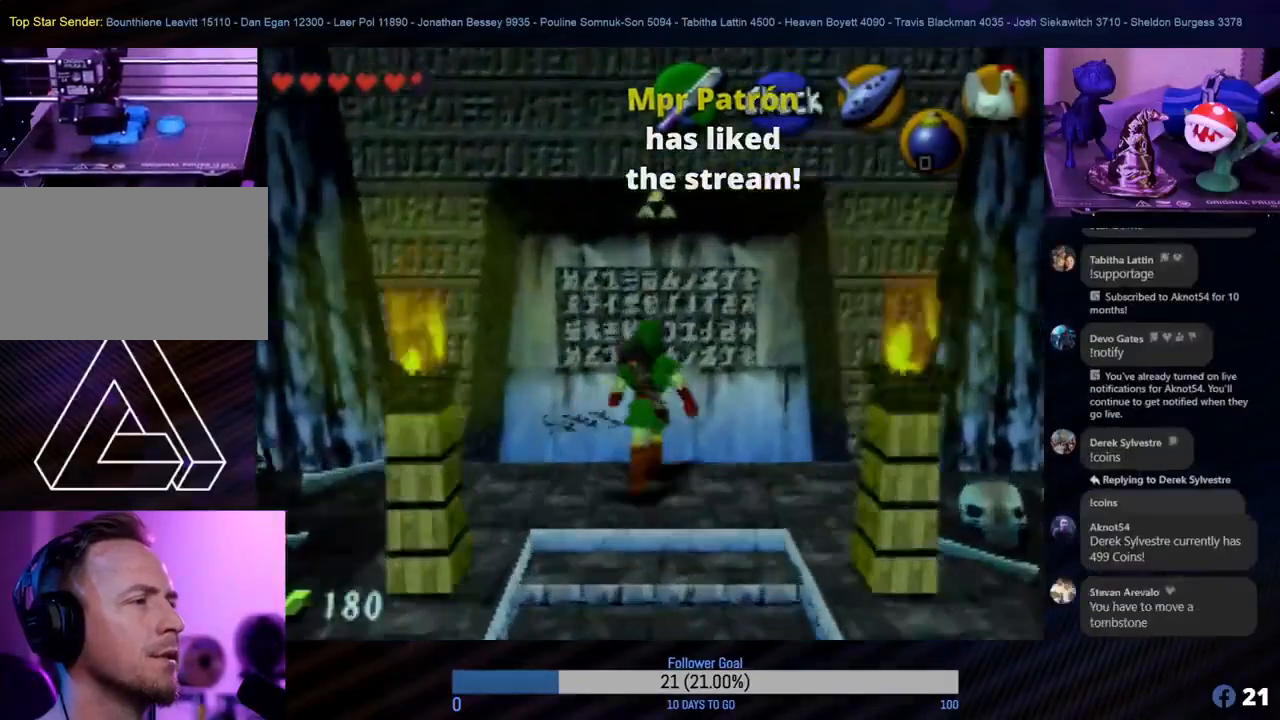
{"buttons": [], "left_stick": "center", "events": []}
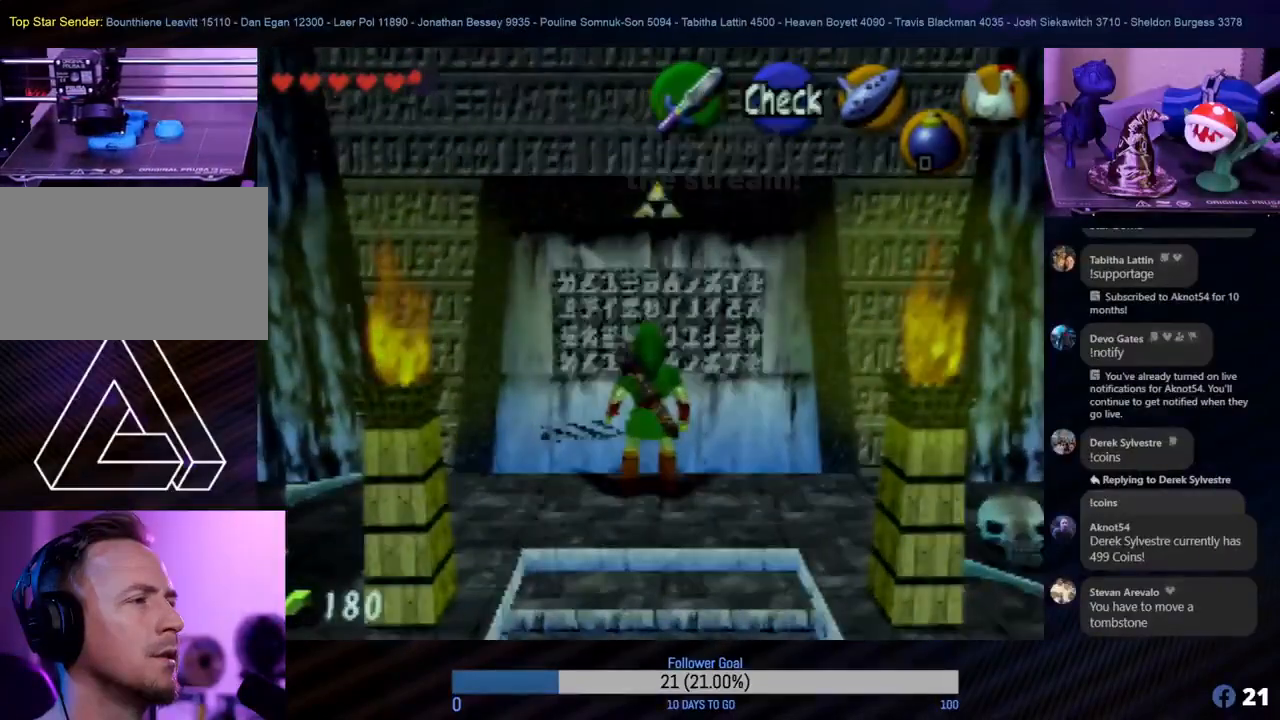
{"buttons": ["C_LEFT"], "left_stick": "center", "events": [[467, "C_LEFT", "down"]]}
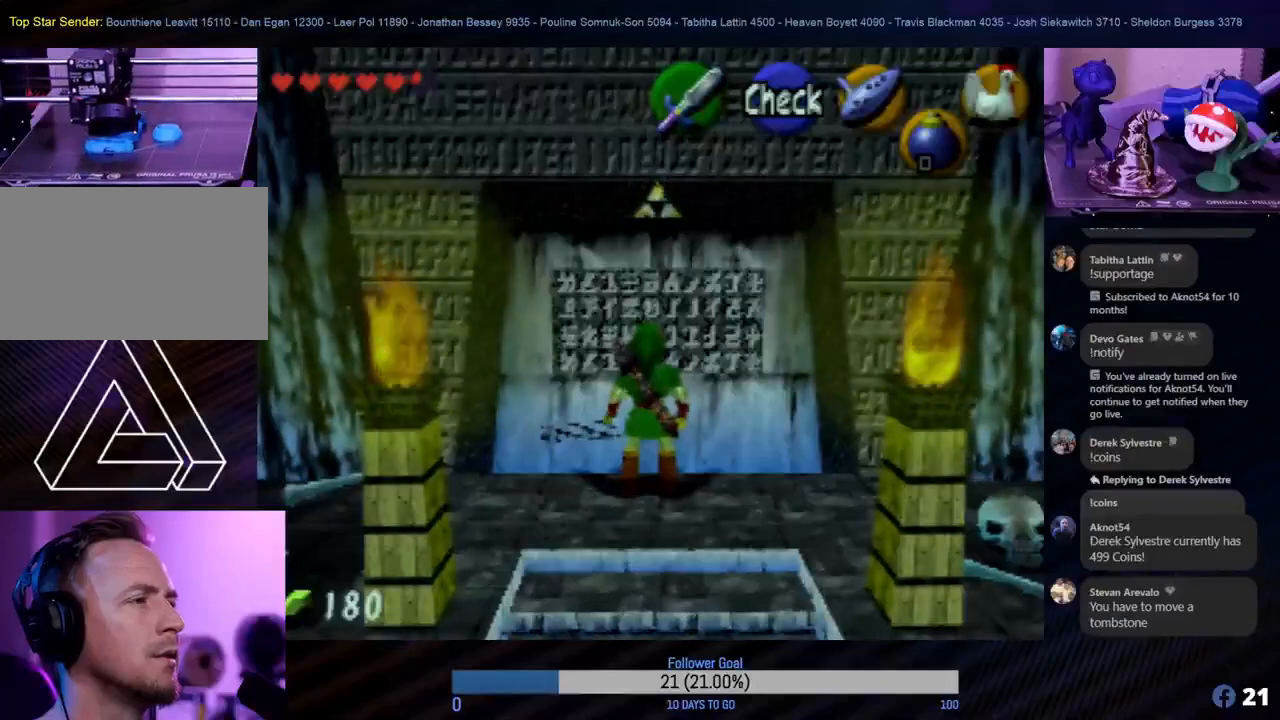
{"buttons": [], "left_stick": "center", "events": [[100, "C_LEFT", "up"]]}
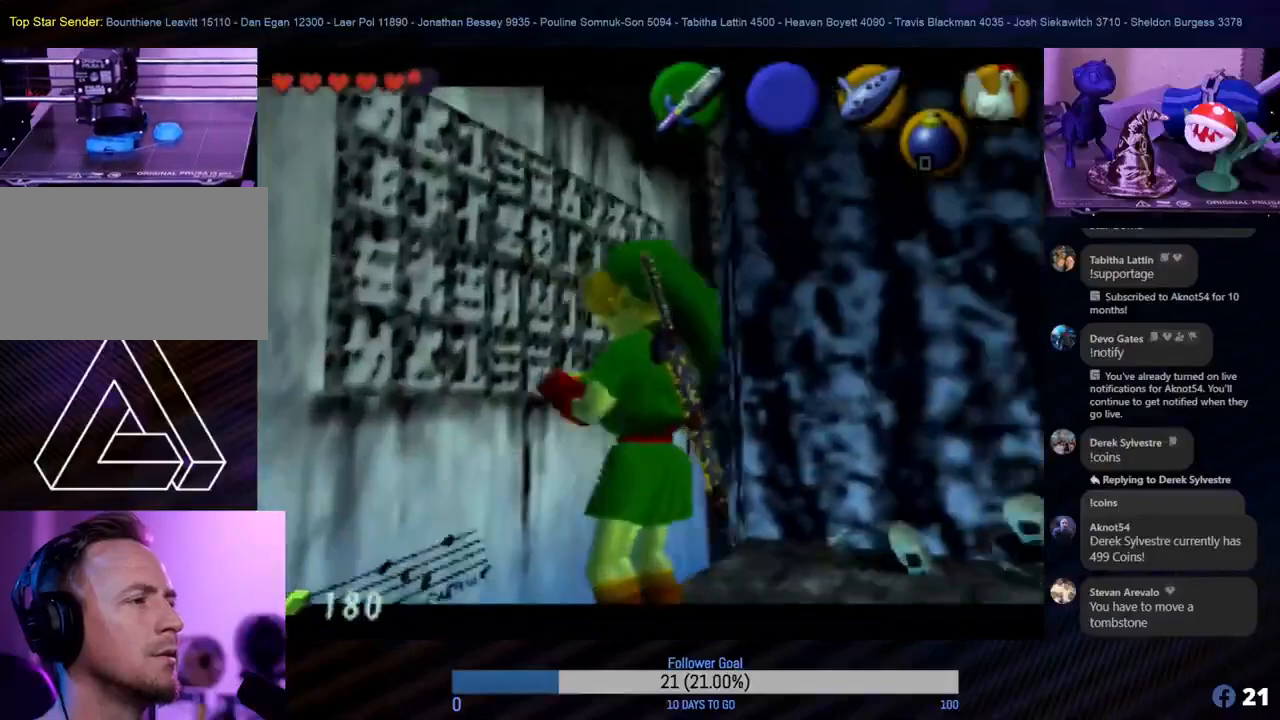
{"buttons": [], "left_stick": "center", "events": []}
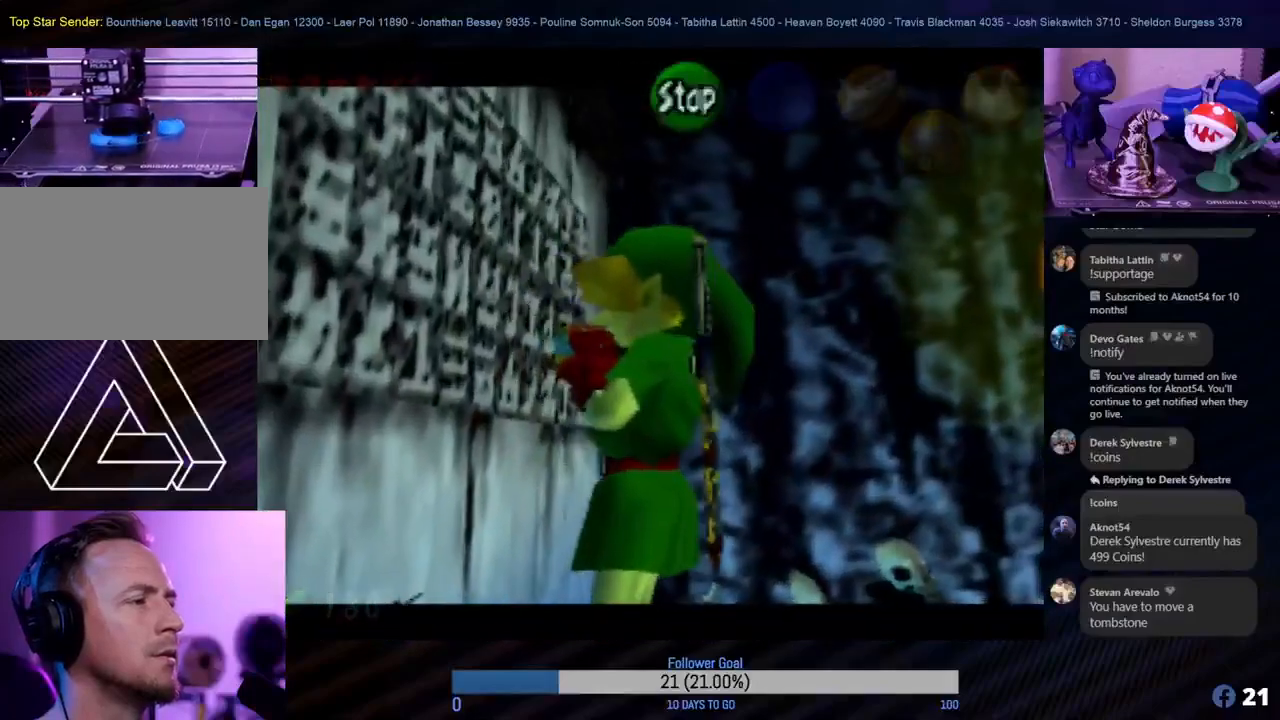
{"buttons": [], "left_stick": "center", "events": []}
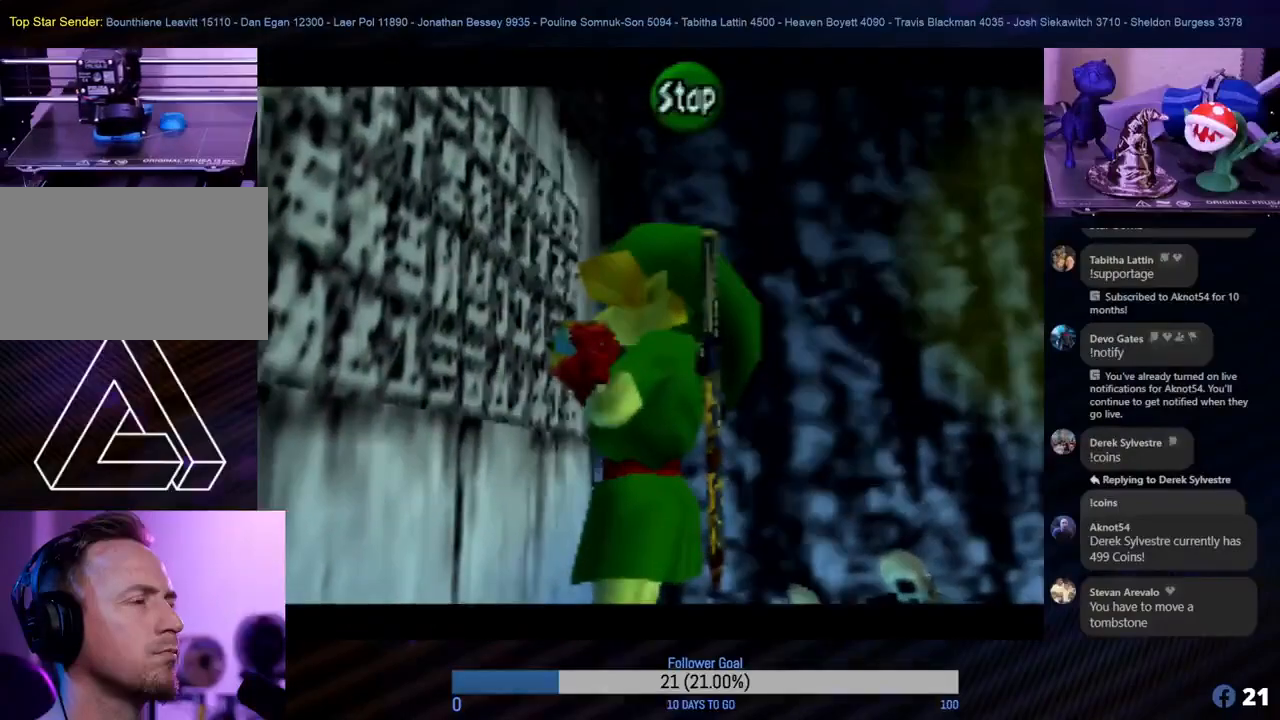
{"buttons": [], "left_stick": "center", "events": []}
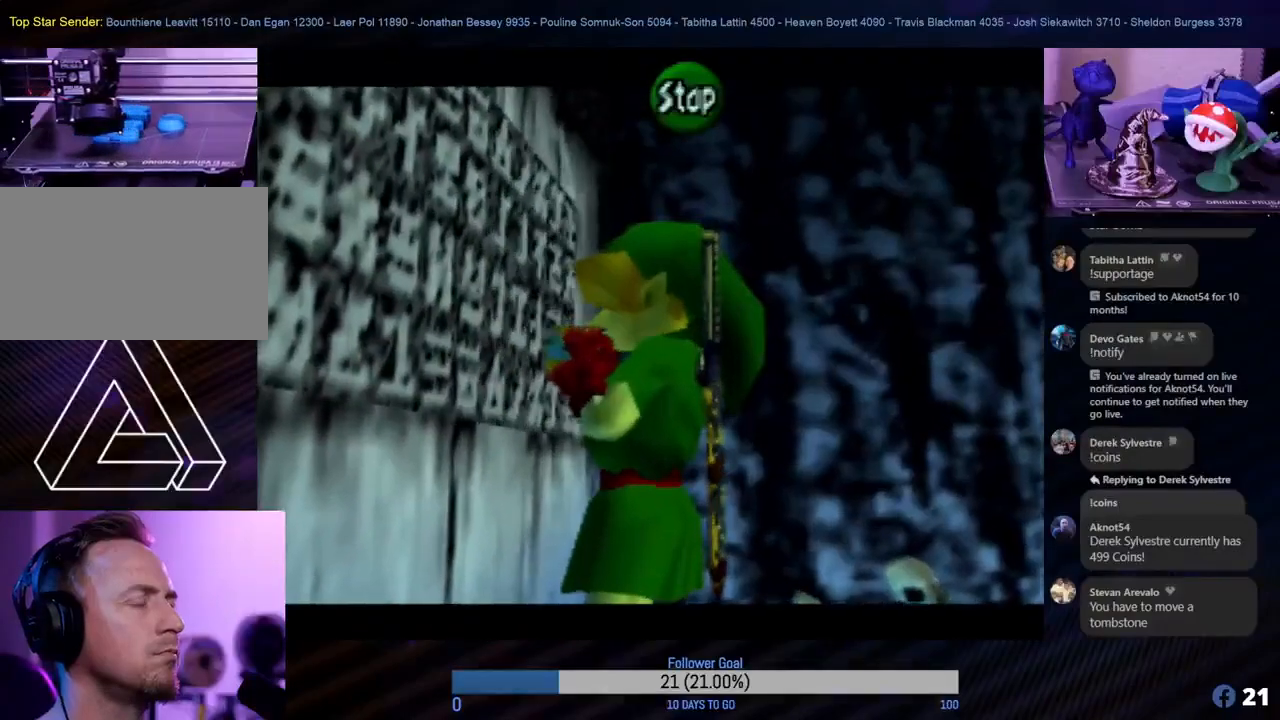
{"buttons": [], "left_stick": "center", "events": [[167, "B", "down"], [333, "B", "up"]]}
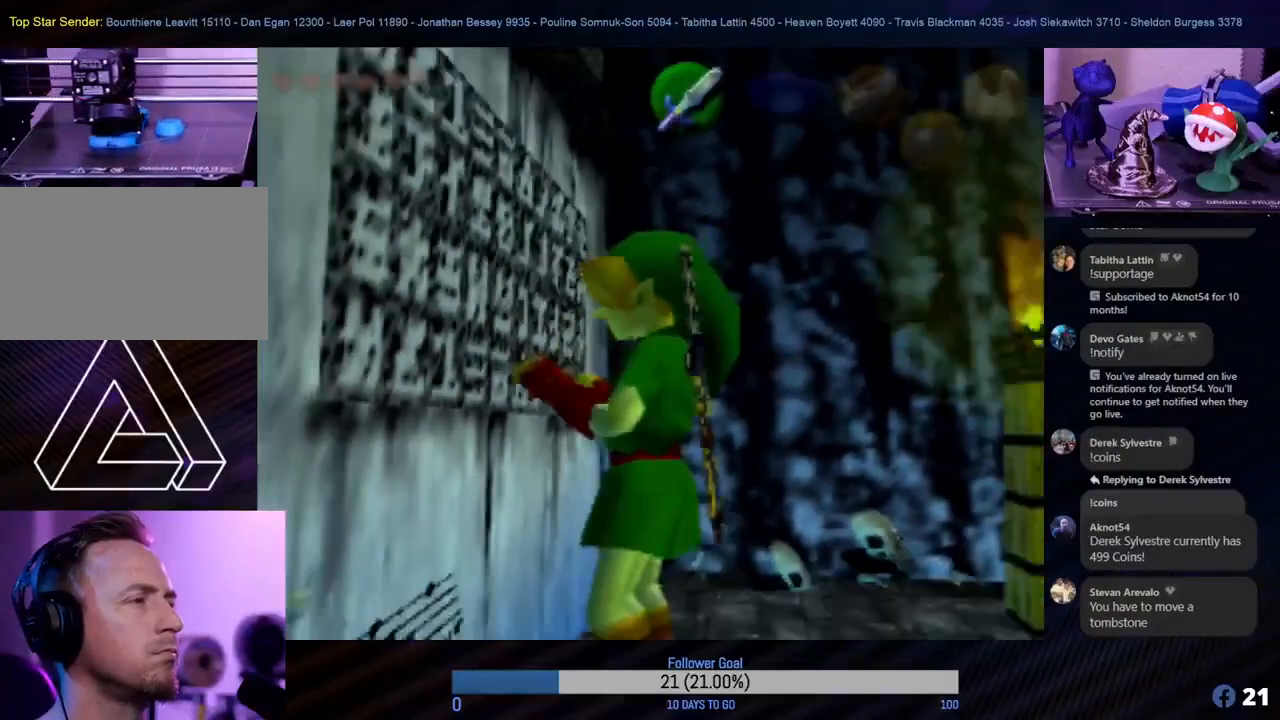
{"buttons": [], "left_stick": "center", "events": []}
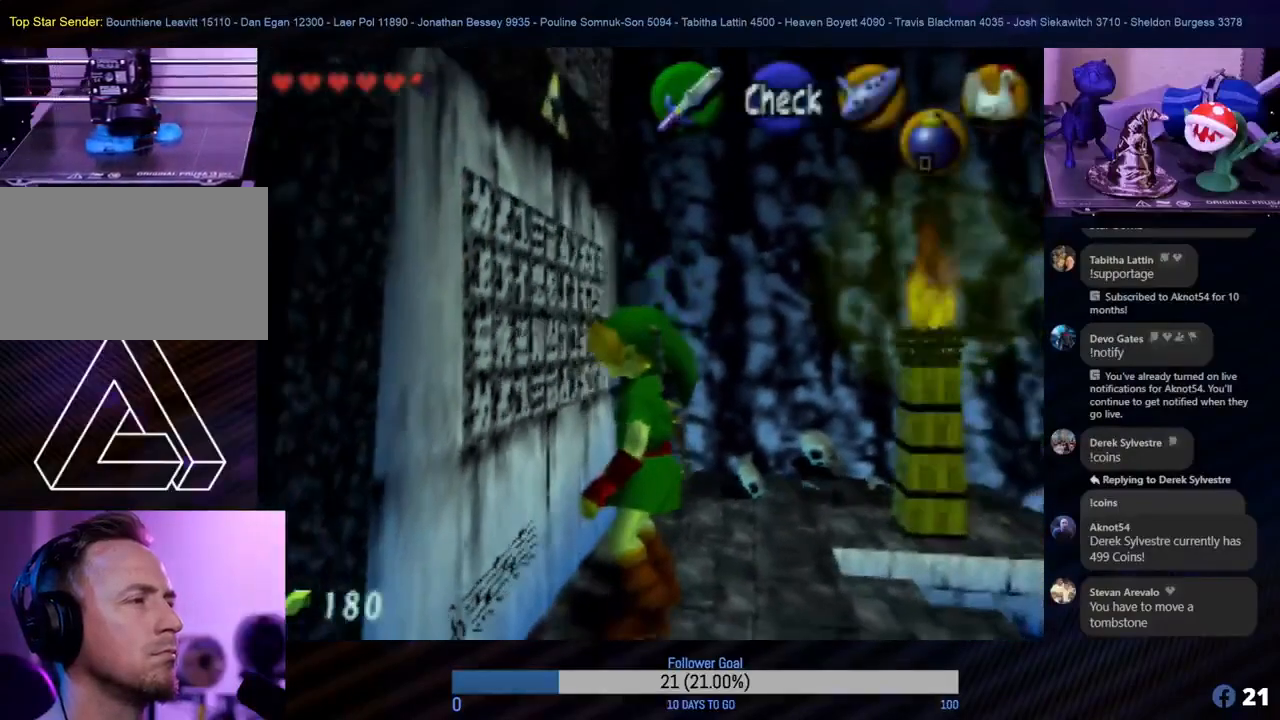
{"buttons": ["A"], "left_stick": "center", "events": [[500, "A", "down"]]}
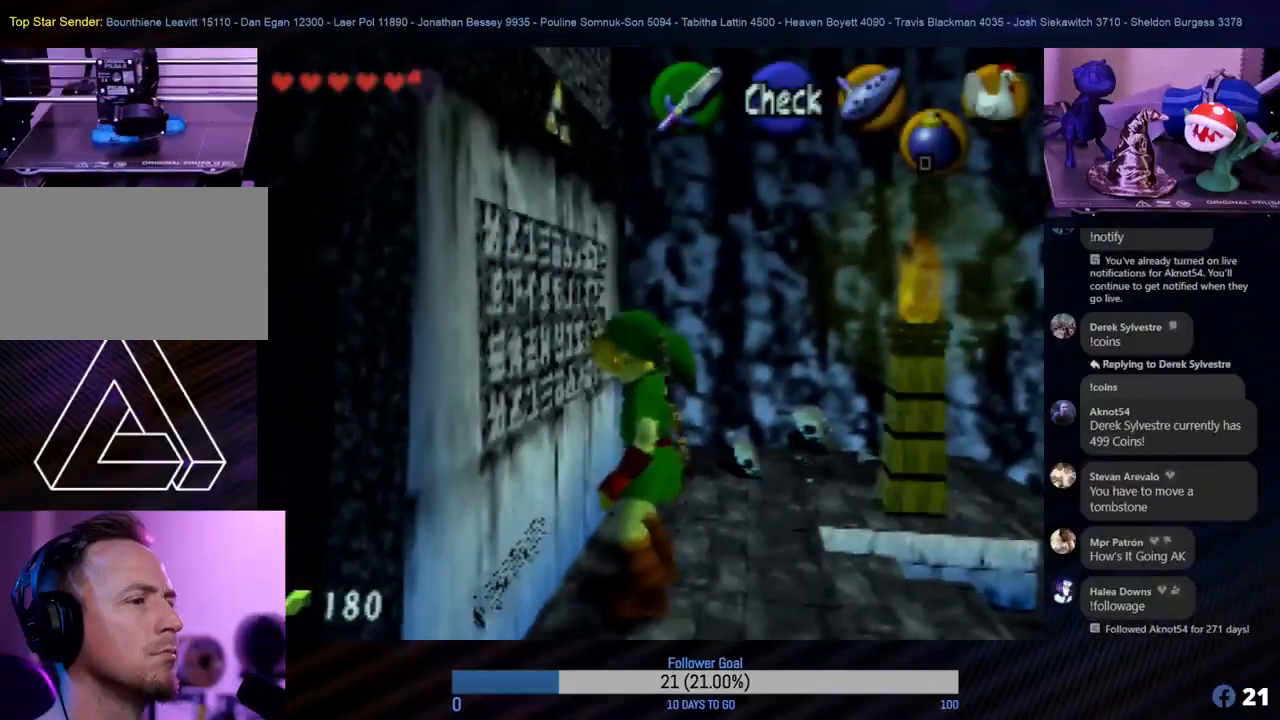
{"buttons": [], "left_stick": "center", "events": [[100, "A", "up"]]}